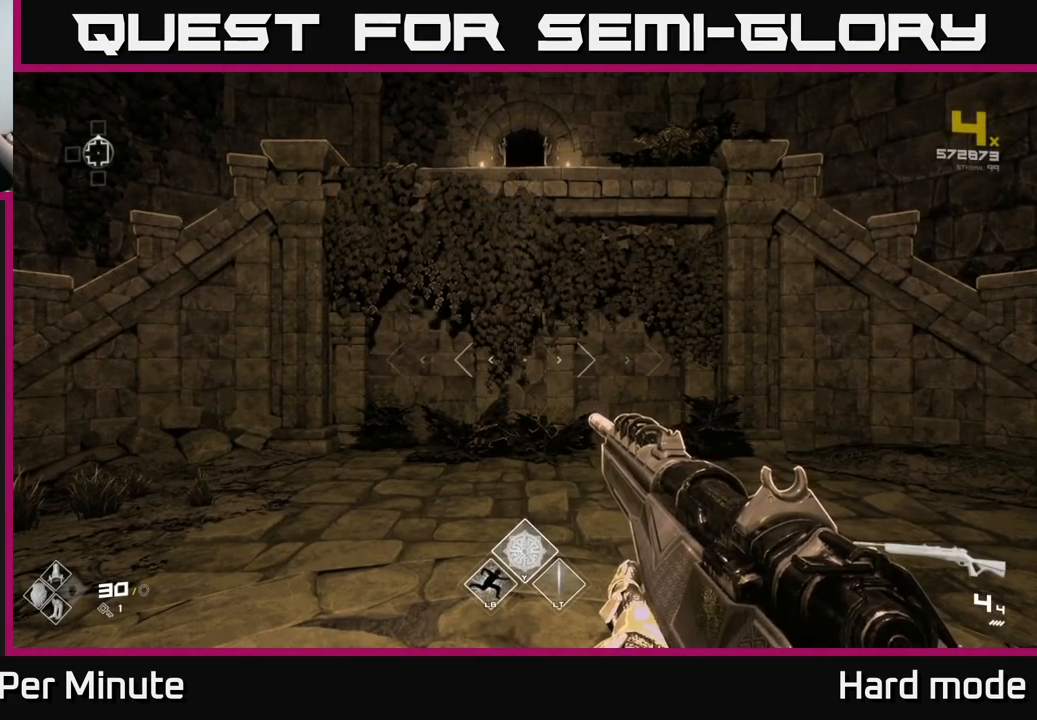
Gameplay with a controller (Xbox layout); each line is a JSON object with the inputs held at the frame after it. "events" lists button and stick changes between this image and that frame as [ms after this image, input, new state], when the widget could be followed in between.
{"buttons": [], "left_stick": "center", "right_stick": "right", "events": [[450, "right_stick", "right"]]}
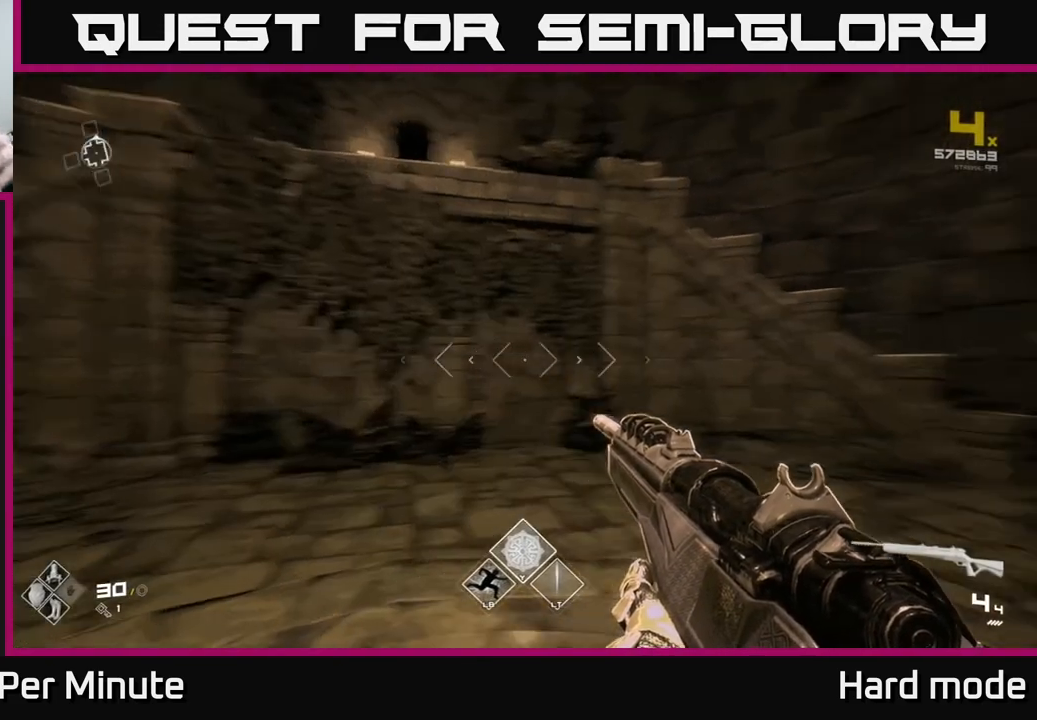
{"buttons": [], "left_stick": "center", "right_stick": "right", "events": []}
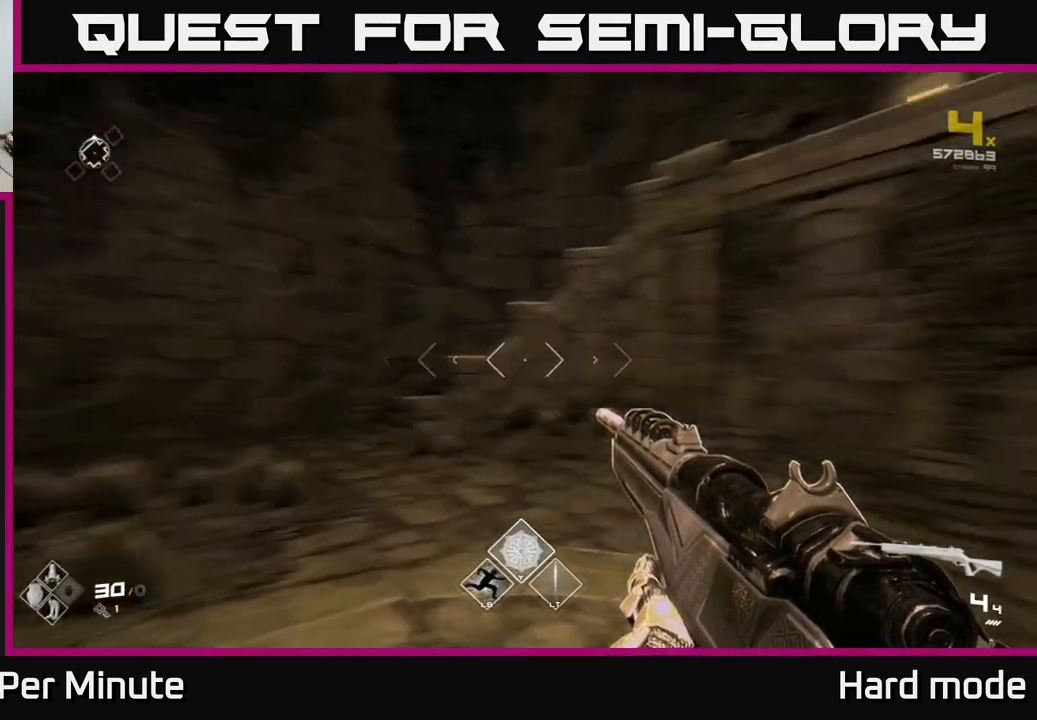
{"buttons": [], "left_stick": "center", "right_stick": "center", "events": [[150, "right_stick", "center"]]}
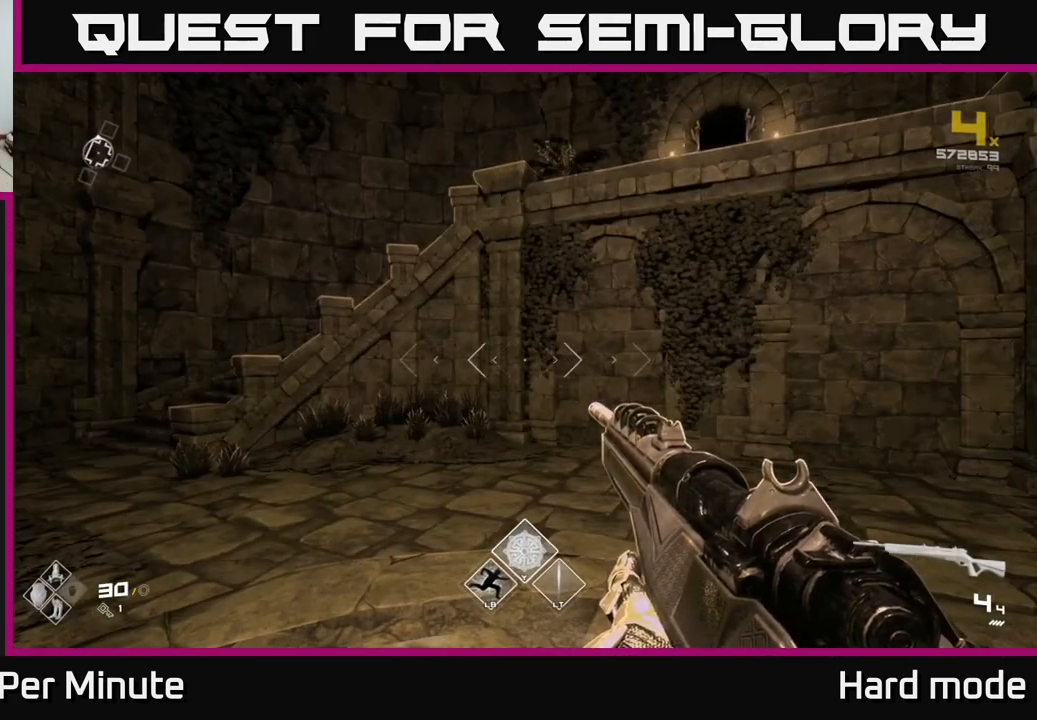
{"buttons": [], "left_stick": "center", "right_stick": "center", "events": []}
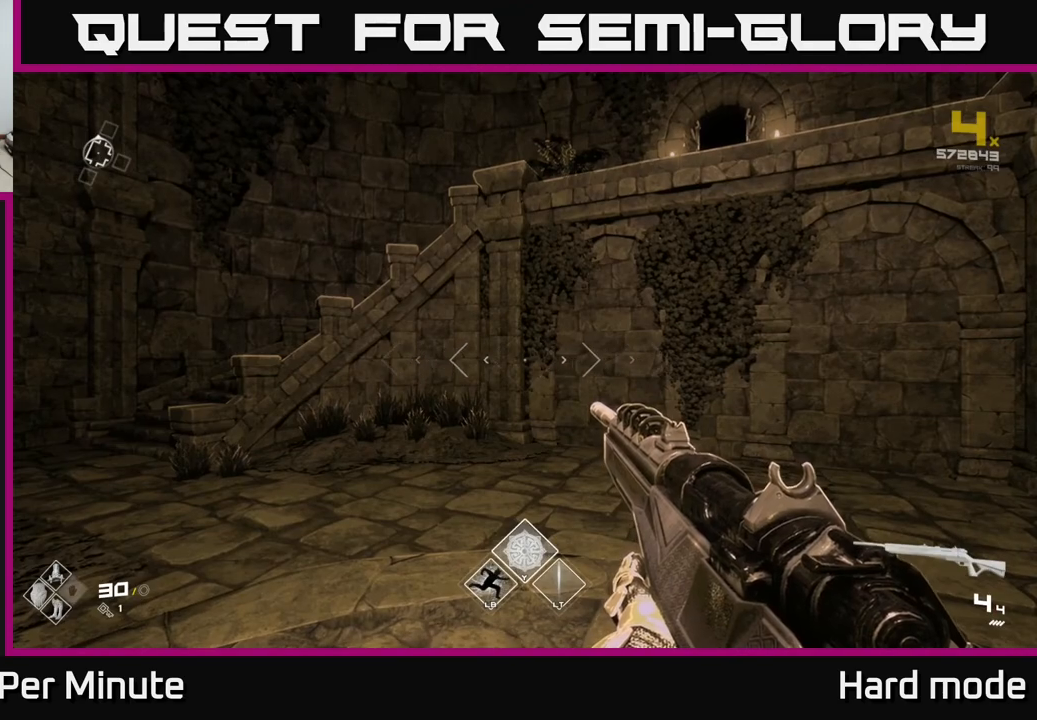
{"buttons": [], "left_stick": "center", "right_stick": "center", "events": []}
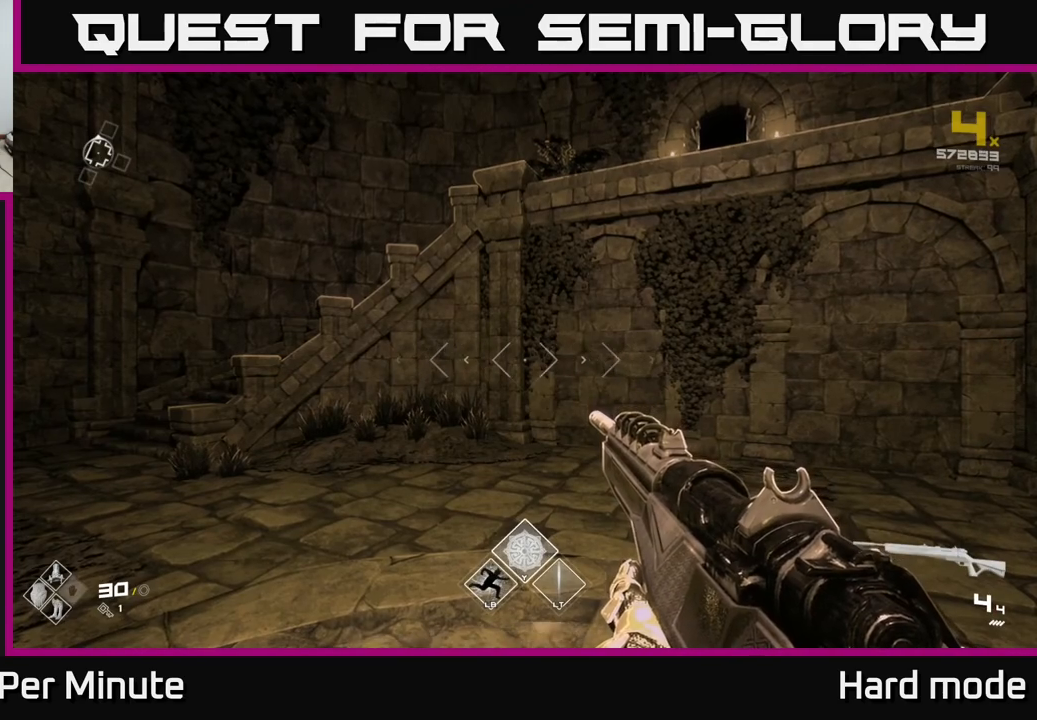
{"buttons": [], "left_stick": "up-left", "right_stick": "left", "events": [[283, "left_stick", "up"], [417, "right_stick", "left"], [467, "left_stick", "up-left"]]}
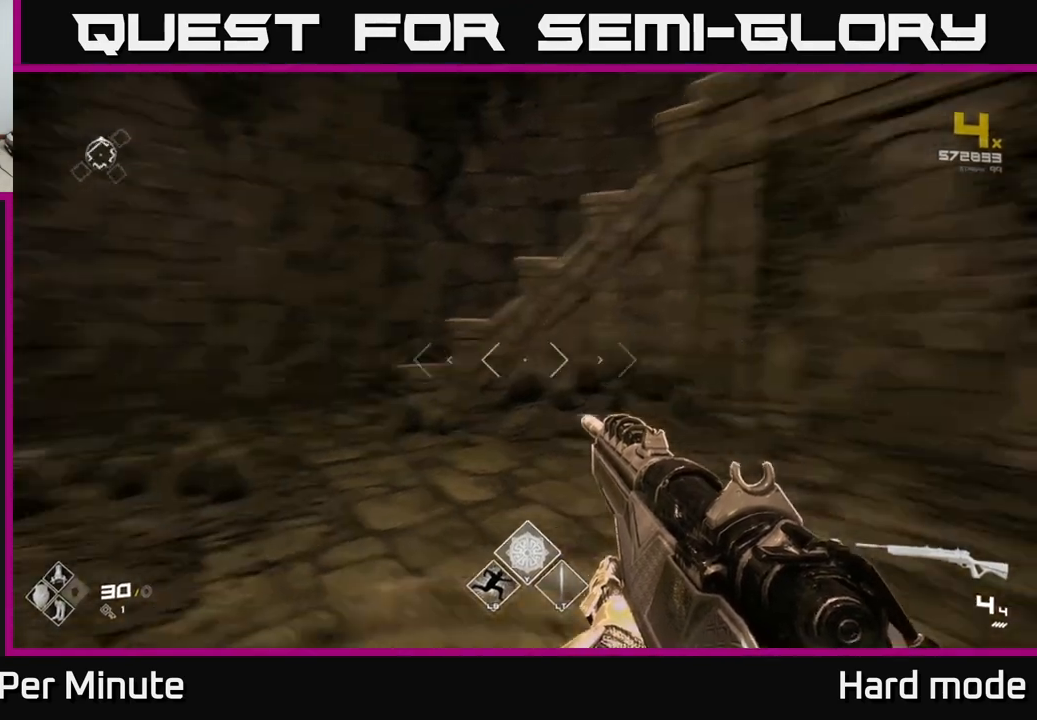
{"buttons": ["L1"], "left_stick": "up", "right_stick": "right", "events": [[117, "left_stick", "up"], [133, "L1", "down"], [200, "right_stick", "center"], [383, "right_stick", "right"]]}
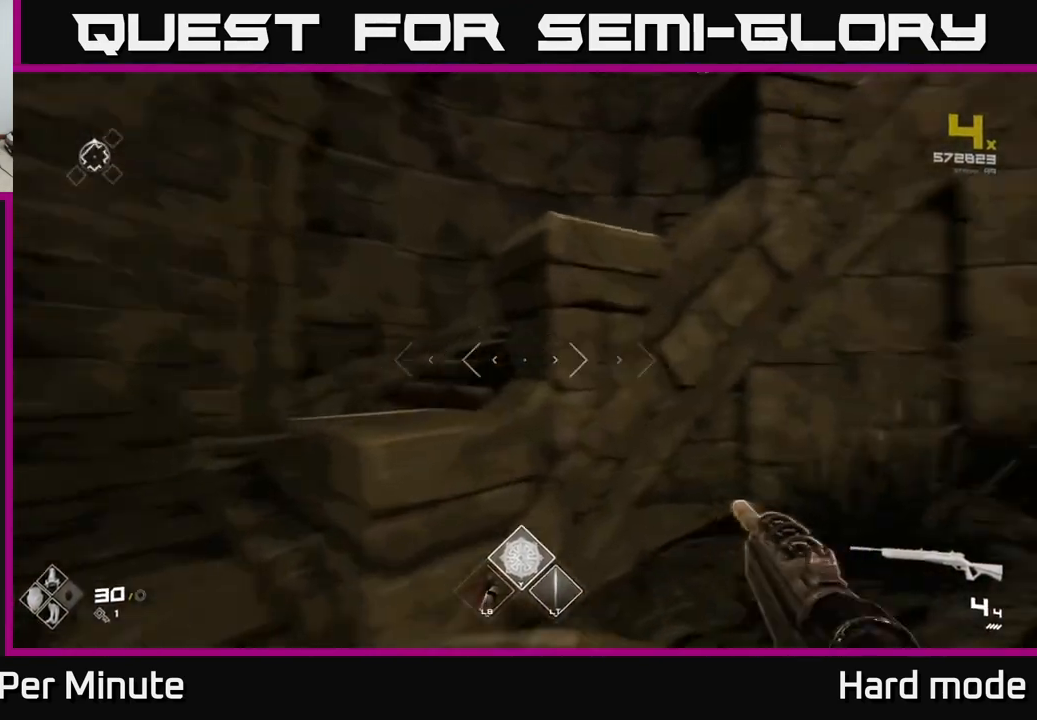
{"buttons": [], "left_stick": "left", "right_stick": "right", "events": [[50, "left_stick", "up-left"], [67, "right_stick", "center"], [283, "L1", "up"], [283, "left_stick", "down-left"], [350, "right_stick", "right"], [383, "left_stick", "left"]]}
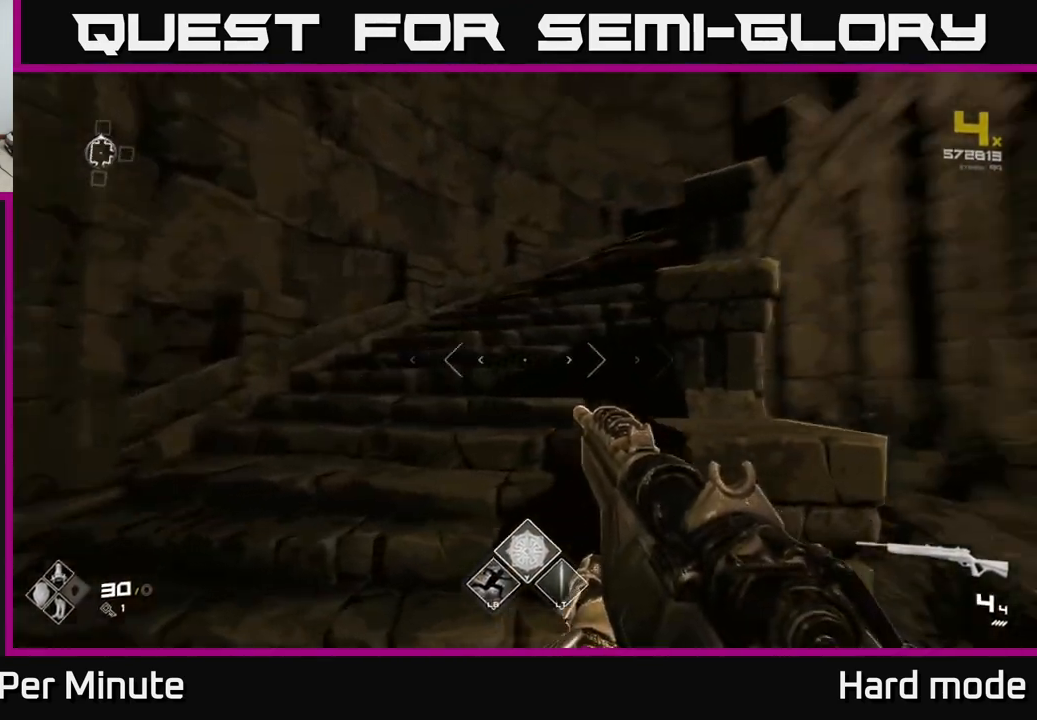
{"buttons": ["L1"], "left_stick": "up", "right_stick": "right", "events": [[50, "left_stick", "up-left"], [183, "L1", "down"], [267, "left_stick", "up"], [283, "right_stick", "center"], [483, "right_stick", "right"]]}
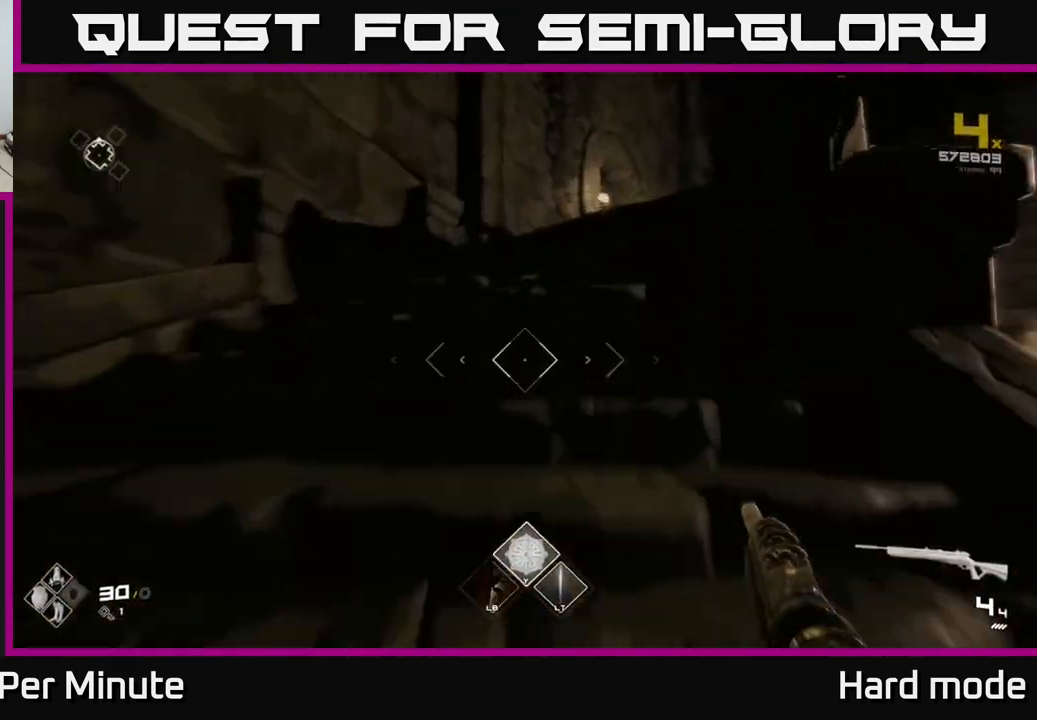
{"buttons": ["L1"], "left_stick": "up-right", "right_stick": "center", "events": [[117, "right_stick", "center"], [483, "left_stick", "up-right"]]}
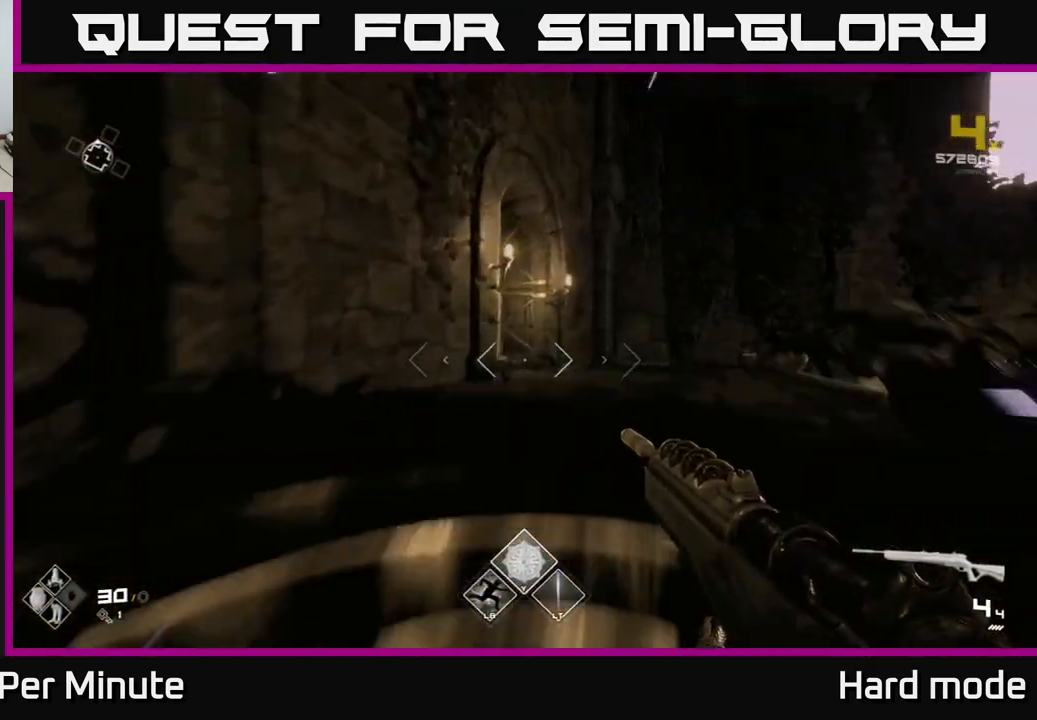
{"buttons": ["L1"], "left_stick": "up", "right_stick": "center", "events": [[250, "right_stick", "left"], [283, "left_stick", "up"], [467, "right_stick", "center"]]}
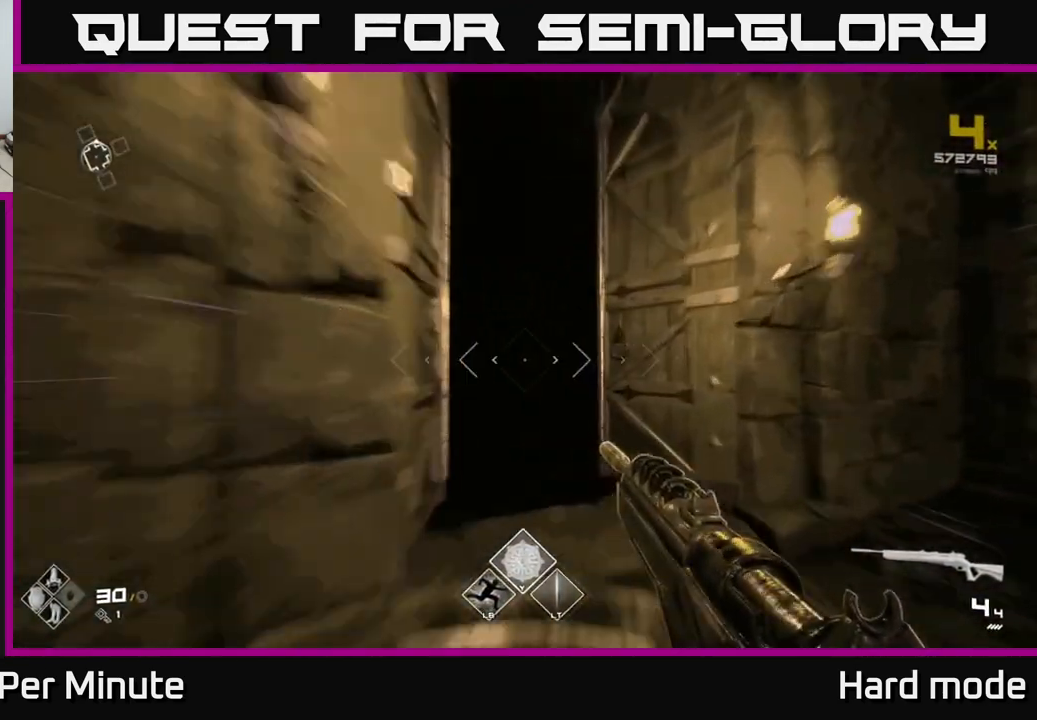
{"buttons": [], "left_stick": "up", "right_stick": "center", "events": [[150, "right_stick", "left"], [250, "right_stick", "center"], [450, "L1", "up"]]}
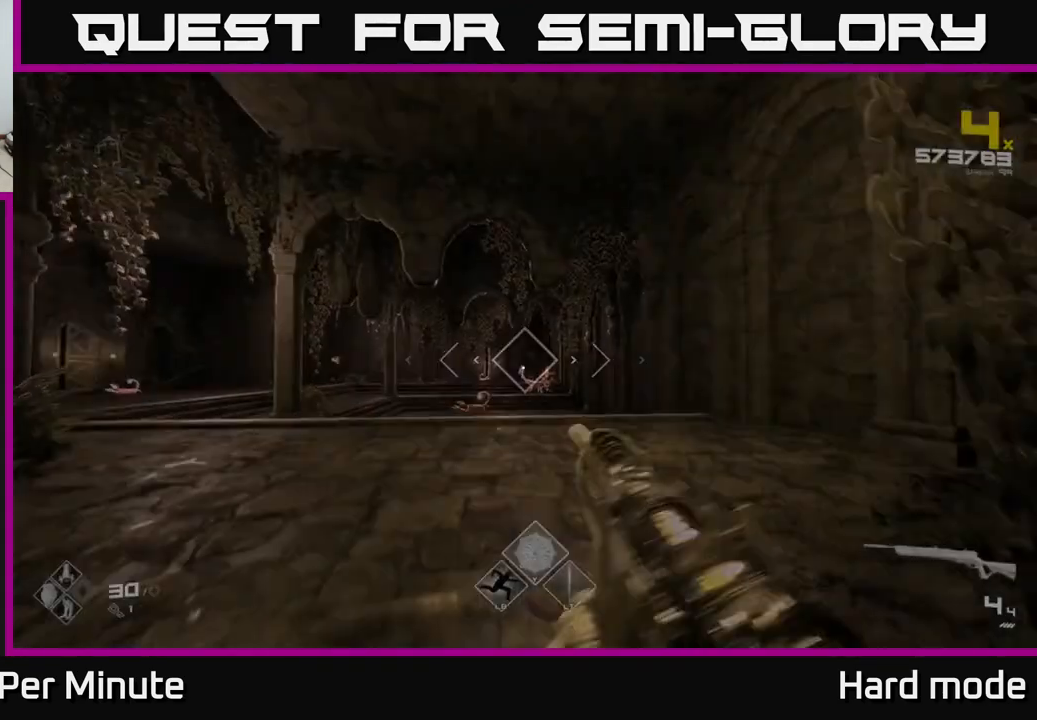
{"buttons": [], "left_stick": "center", "right_stick": "center", "events": [[417, "left_stick", "center"]]}
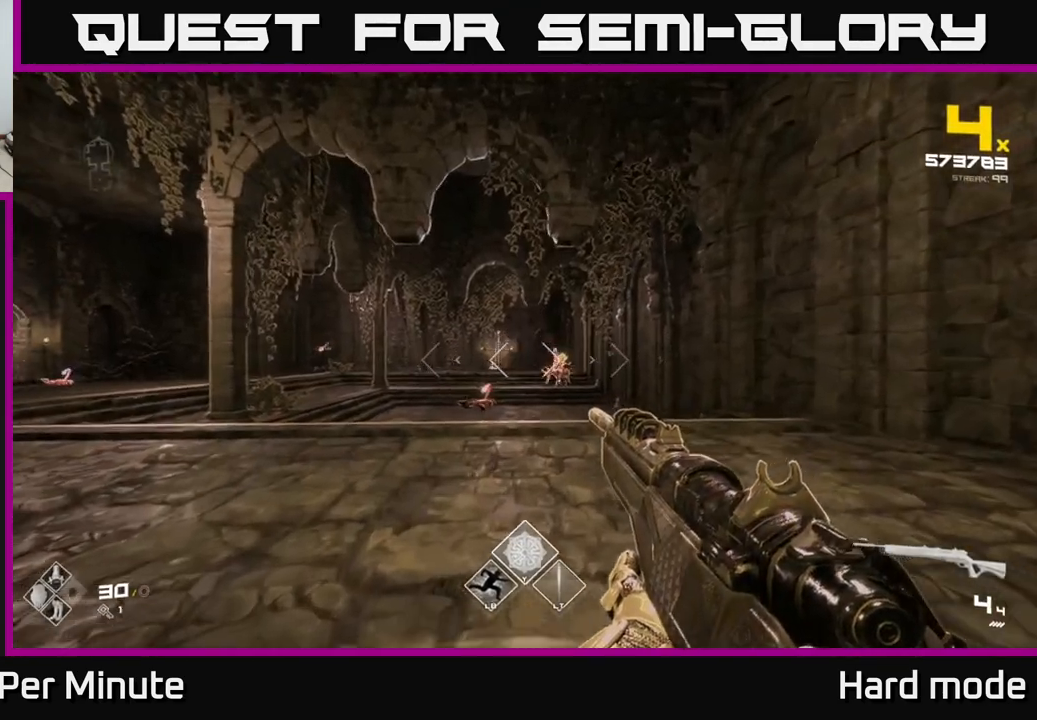
{"buttons": ["R2"], "left_stick": "up", "right_stick": "center", "events": [[17, "left_stick", "up"], [50, "L2", "down"], [150, "right_stick", "right"], [183, "L2", "up"], [200, "left_stick", "center"], [267, "right_stick", "center"], [283, "left_stick", "up-left"], [433, "R2", "down"], [433, "left_stick", "up"]]}
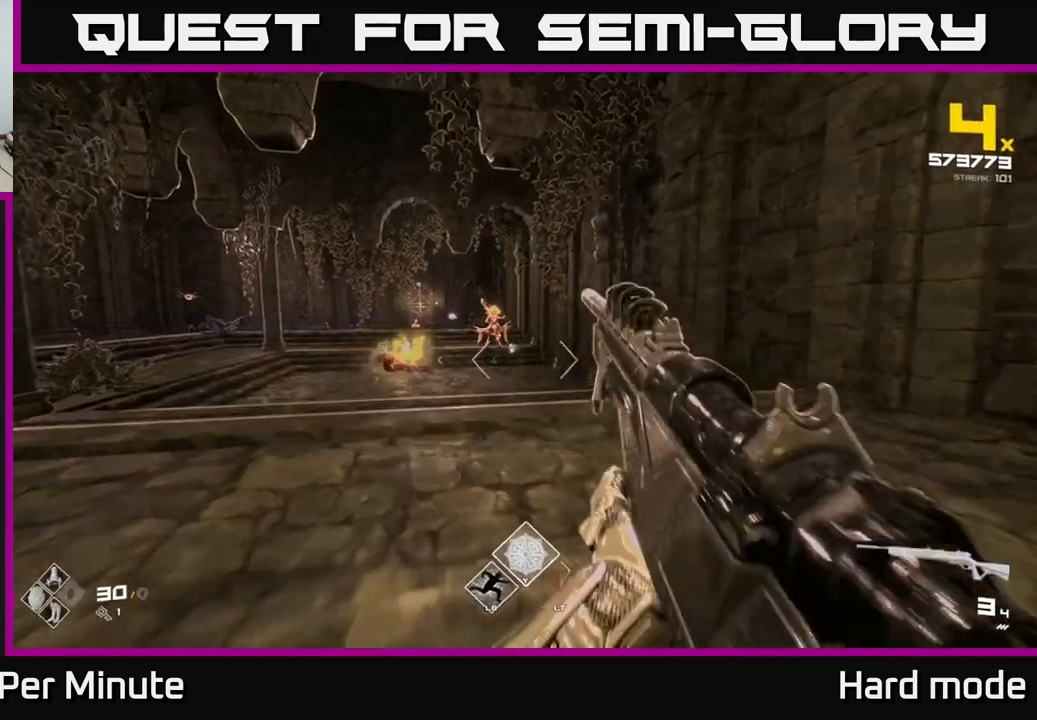
{"buttons": [], "left_stick": "center", "right_stick": "center", "events": [[17, "R2", "up"], [100, "right_stick", "up"], [217, "R2", "down"], [217, "right_stick", "center"], [300, "left_stick", "center"], [350, "R2", "up"]]}
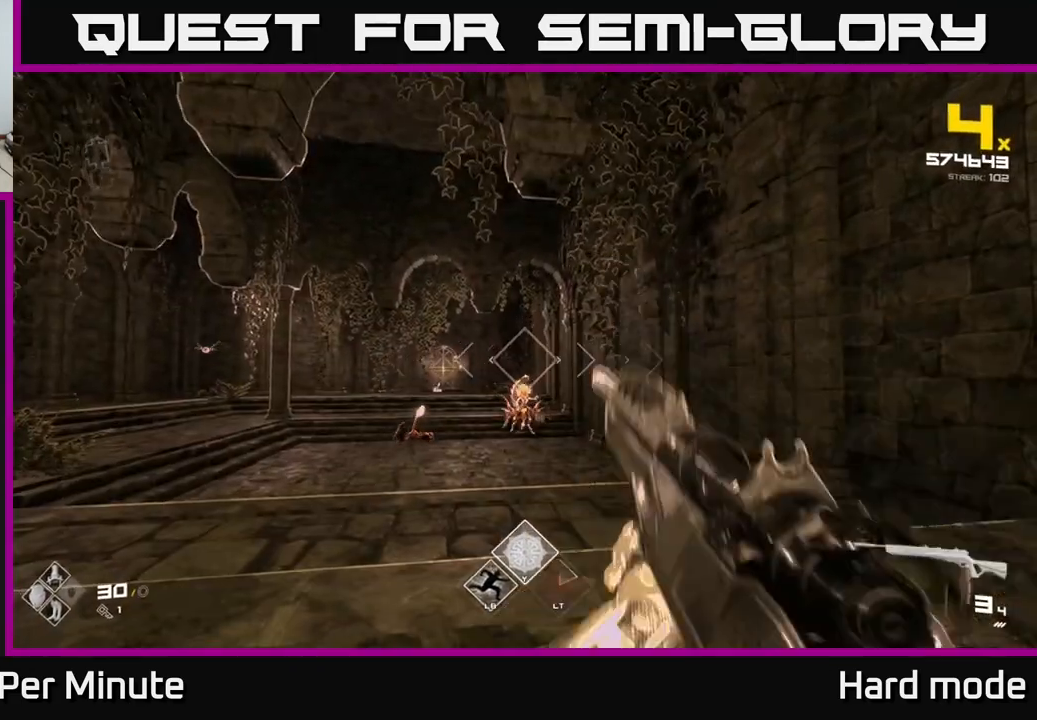
{"buttons": [], "left_stick": "up-left", "right_stick": "left", "events": [[50, "R2", "down"], [167, "R2", "up"], [400, "R2", "down"], [467, "R2", "up"], [500, "left_stick", "up-left"], [500, "right_stick", "left"]]}
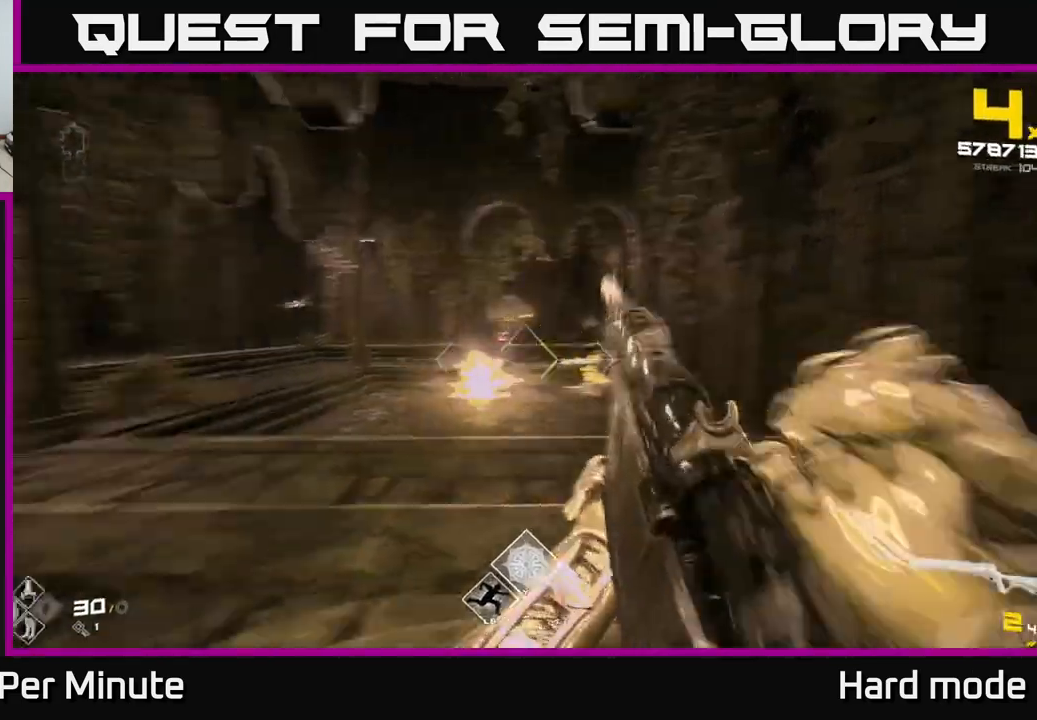
{"buttons": [], "left_stick": "up-right", "right_stick": "center", "events": [[133, "right_stick", "center"], [167, "left_stick", "up-right"], [200, "R2", "down"], [350, "R2", "up"]]}
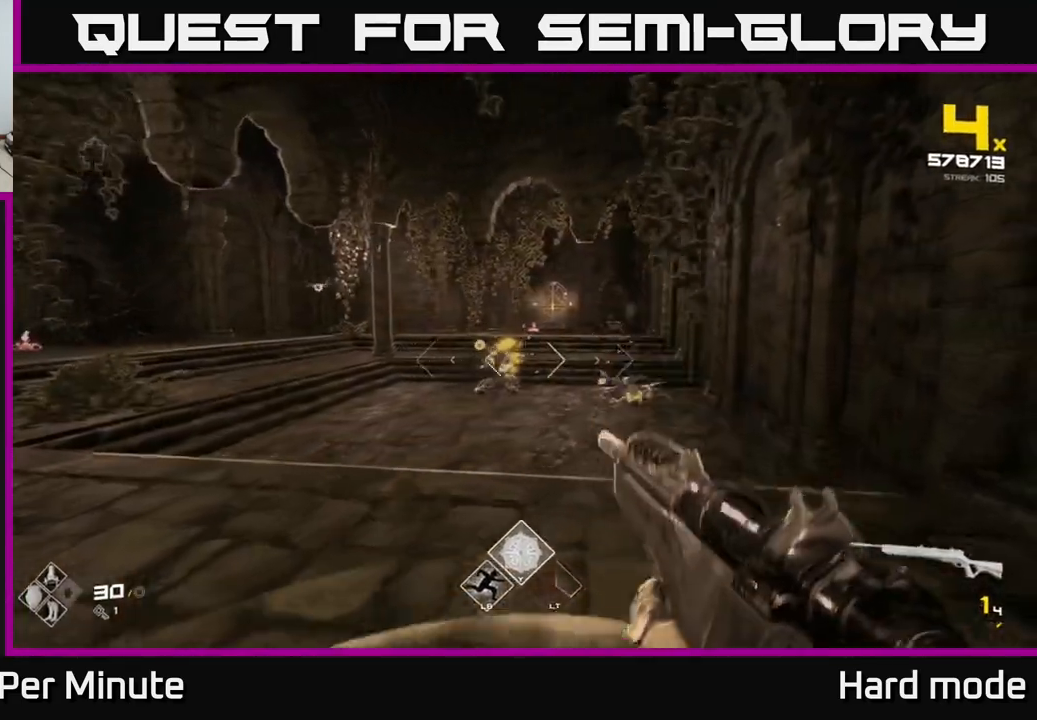
{"buttons": [], "left_stick": "up", "right_stick": "center", "events": [[83, "R1", "down"], [167, "left_stick", "up"], [200, "R1", "up"], [383, "R1", "down"], [500, "R1", "up"]]}
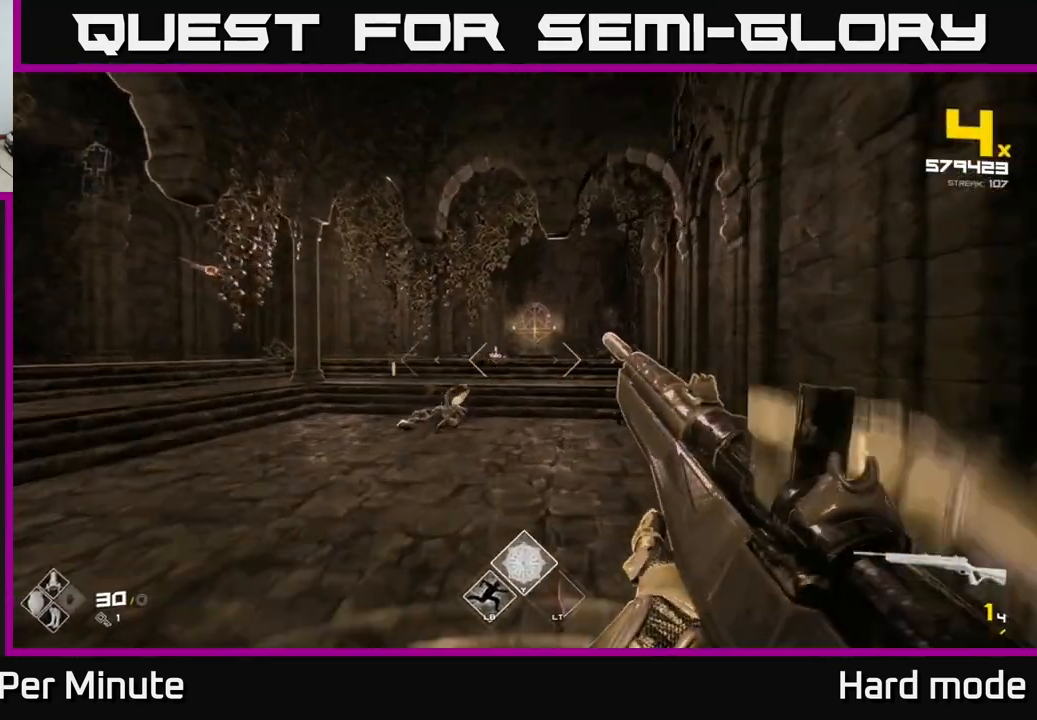
{"buttons": [], "left_stick": "up", "right_stick": "center", "events": [[250, "R1", "down"], [350, "R1", "up"]]}
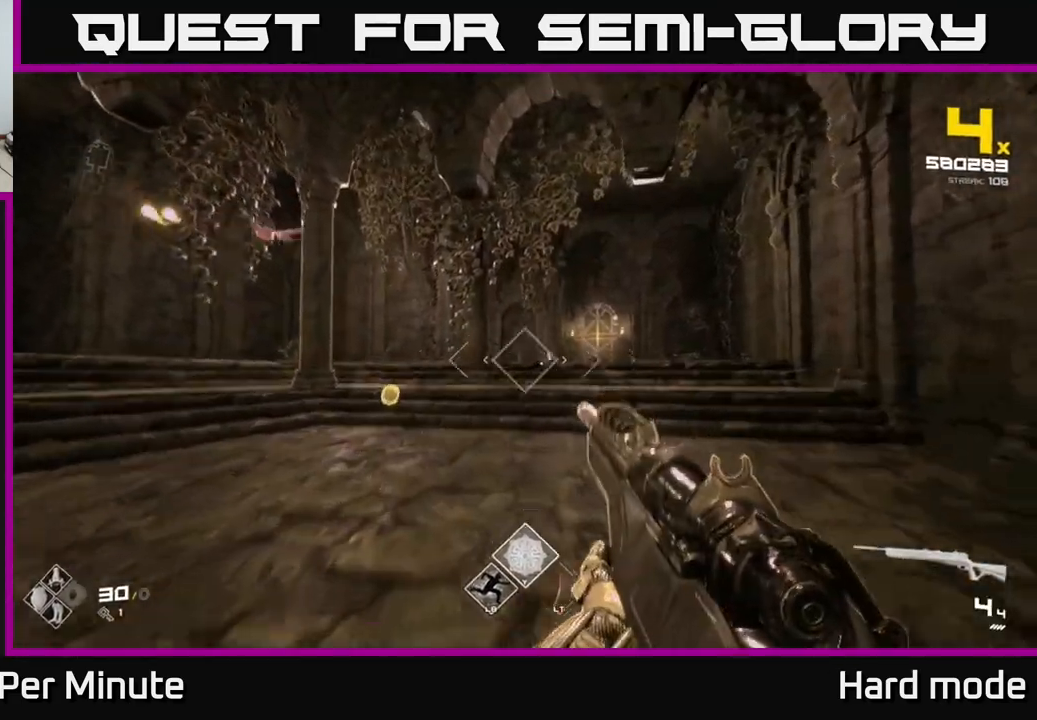
{"buttons": [], "left_stick": "up-right", "right_stick": "center", "events": [[100, "R2", "down"], [150, "left_stick", "up-right"], [233, "R2", "up"], [417, "R2", "down"], [500, "R2", "up"]]}
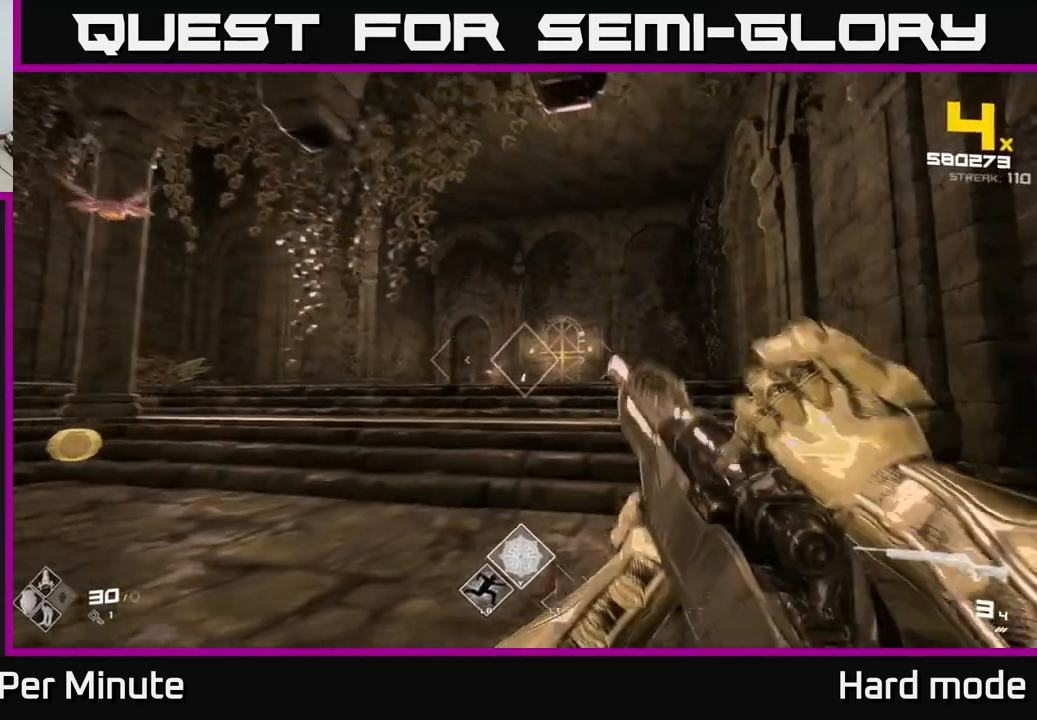
{"buttons": [], "left_stick": "right", "right_stick": "center", "events": [[83, "left_stick", "up"], [300, "A", "down"], [300, "left_stick", "up-right"], [367, "A", "up"], [417, "left_stick", "right"]]}
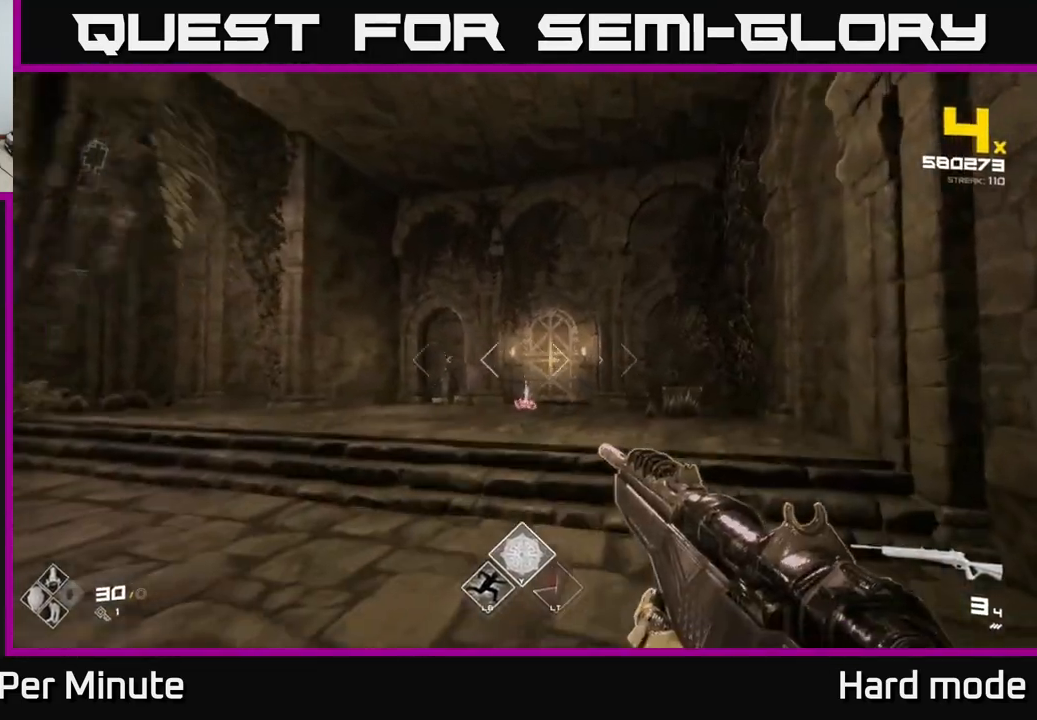
{"buttons": ["R2"], "left_stick": "up-right", "right_stick": "left", "events": [[33, "right_stick", "down"], [67, "left_stick", "up"], [100, "R2", "down"], [100, "right_stick", "center"], [233, "R2", "up"], [250, "left_stick", "up-right"], [383, "right_stick", "left"], [467, "R2", "down"]]}
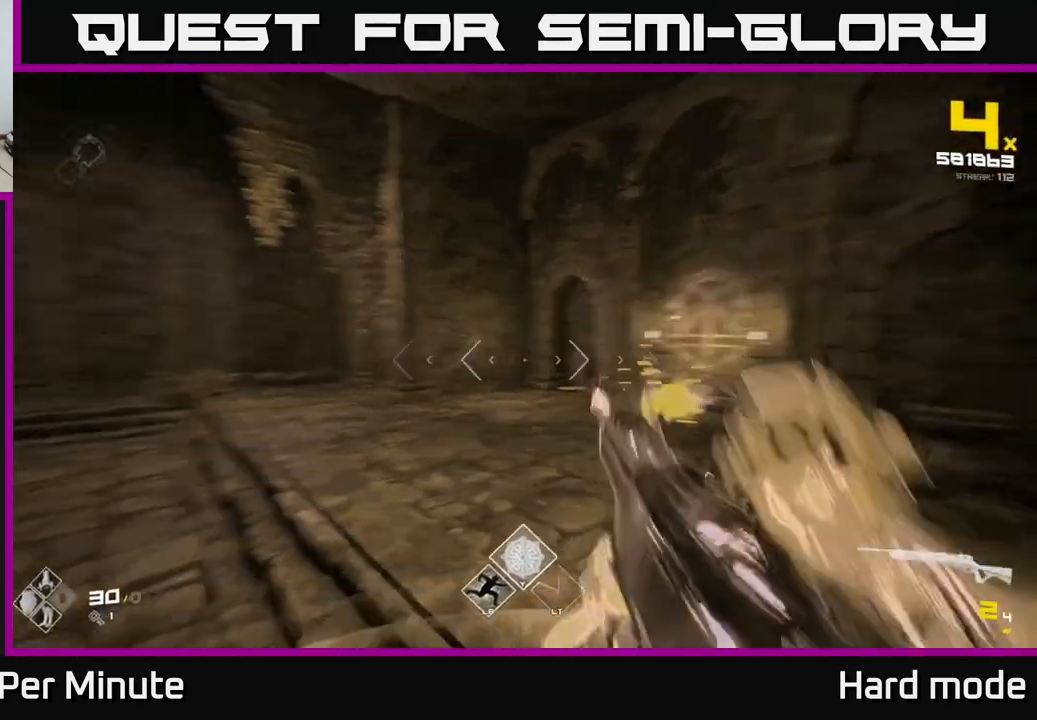
{"buttons": [], "left_stick": "right", "right_stick": "left", "events": [[17, "left_stick", "right"], [33, "R2", "up"], [383, "right_stick", "center"], [500, "right_stick", "left"]]}
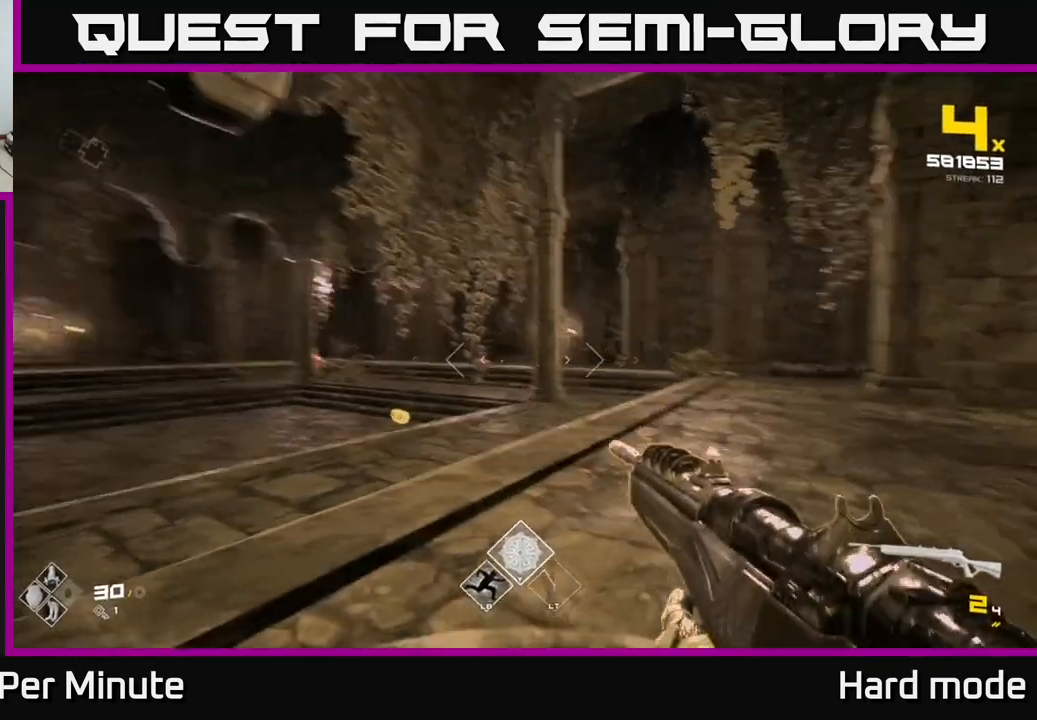
{"buttons": [], "left_stick": "right", "right_stick": "center", "events": [[17, "left_stick", "center"], [150, "right_stick", "center"], [217, "R2", "down"], [317, "R2", "up"], [467, "left_stick", "right"]]}
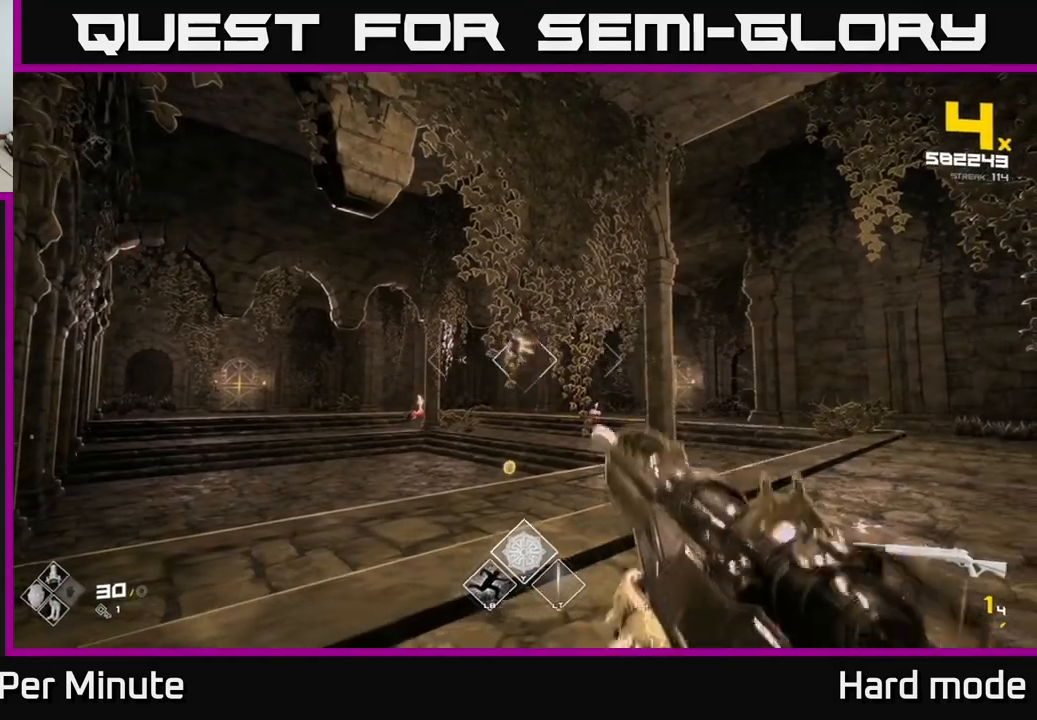
{"buttons": [], "left_stick": "up-right", "right_stick": "center", "events": [[67, "R2", "down"], [117, "R2", "up"], [150, "right_stick", "down-right"], [200, "right_stick", "center"], [250, "left_stick", "up"], [333, "left_stick", "up-right"], [367, "R2", "down"], [500, "R2", "up"]]}
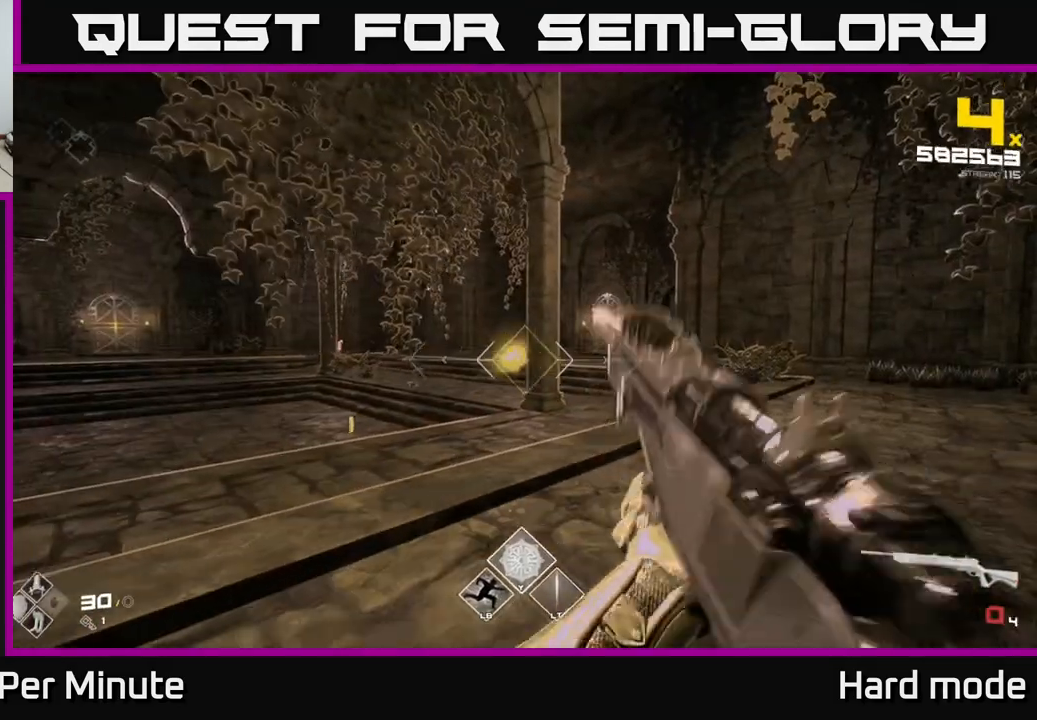
{"buttons": ["R1"], "left_stick": "up-right", "right_stick": "center", "events": [[33, "left_stick", "center"], [100, "right_stick", "left"], [133, "left_stick", "left"], [183, "R2", "down"], [250, "right_stick", "center"], [267, "R2", "up"], [383, "left_stick", "up"], [433, "left_stick", "up-right"], [500, "R1", "down"]]}
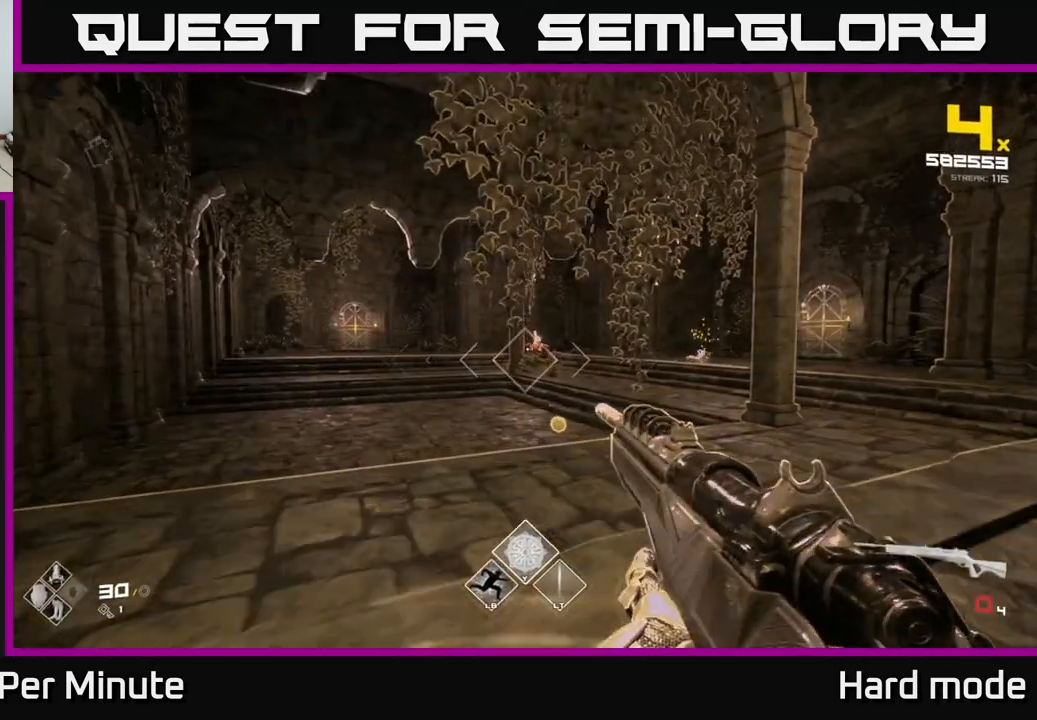
{"buttons": [], "left_stick": "center", "right_stick": "center", "events": [[117, "R1", "up"], [167, "left_stick", "center"], [367, "R1", "down"], [450, "R1", "up"]]}
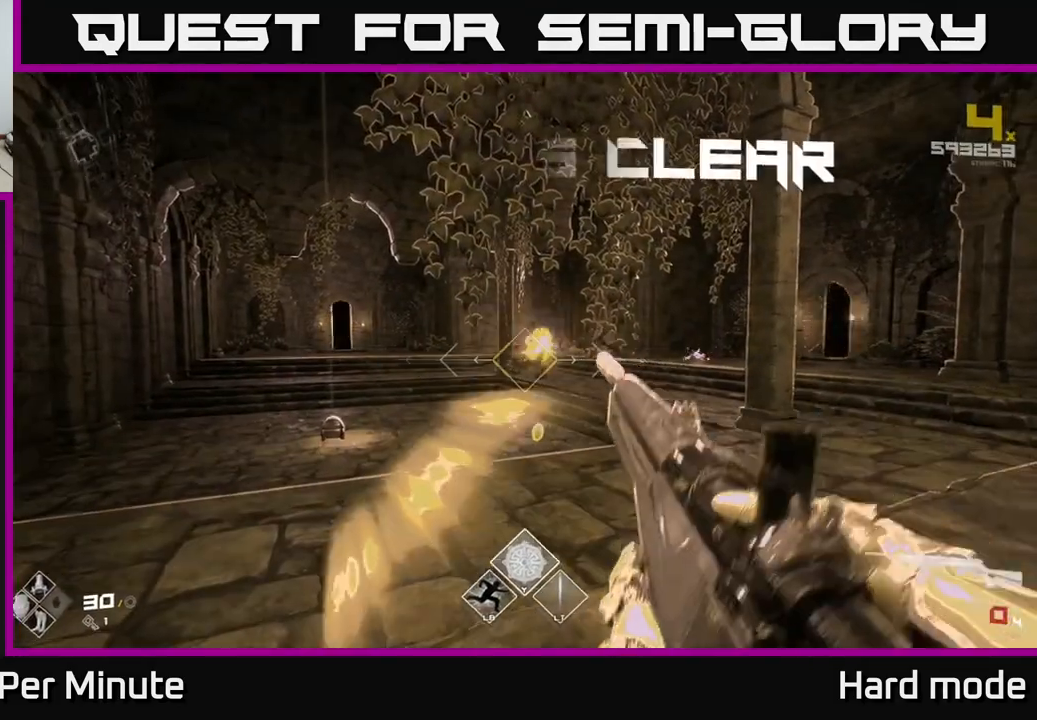
{"buttons": [], "left_stick": "up", "right_stick": "center", "events": [[167, "R1", "down"], [217, "left_stick", "left"], [283, "R1", "up"], [350, "left_stick", "center"], [417, "left_stick", "up"]]}
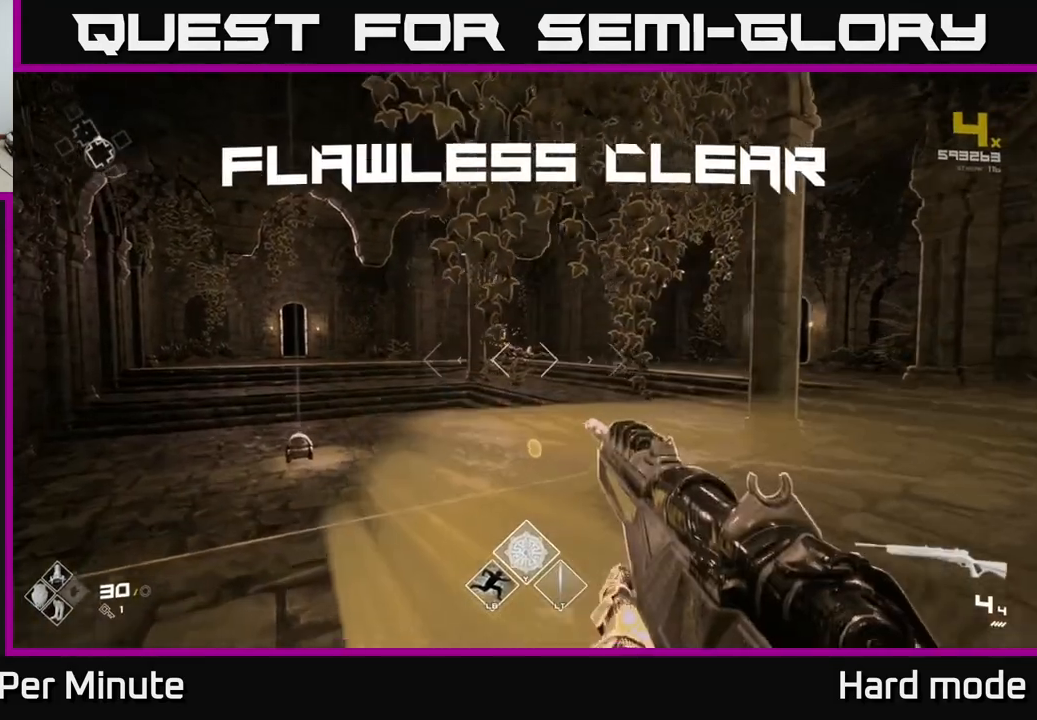
{"buttons": ["L1"], "left_stick": "up", "right_stick": "left", "events": [[83, "L1", "down"], [500, "right_stick", "left"]]}